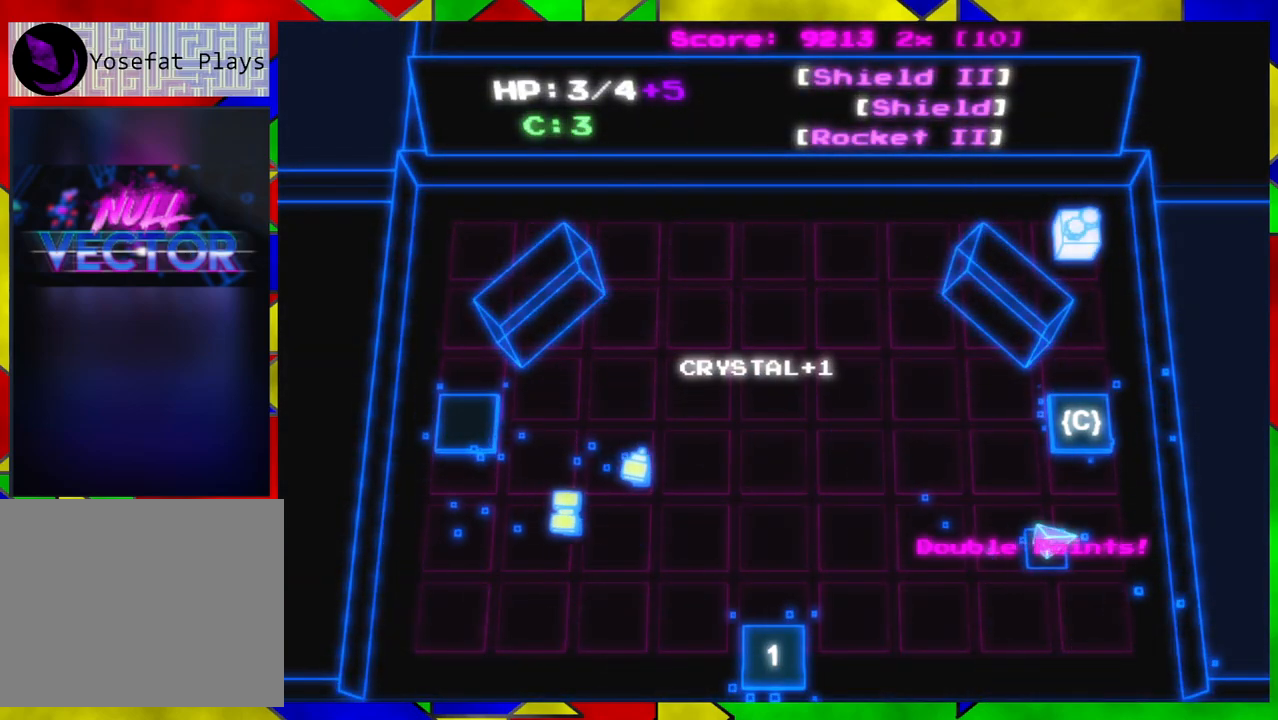
Gameplay with a controller (Nintendo layout); each line is a JSON object with the inputs held at the frame after it. "events" lists button and stick changes between this image and that frame as [ms after this image, input, new state], when the widget could be followed in between. Not read: L1 L2 L3 R1 R2 R3.
{"buttons": [], "left_stick": "up", "right_stick": "center", "events": [[117, "left_stick", "up"]]}
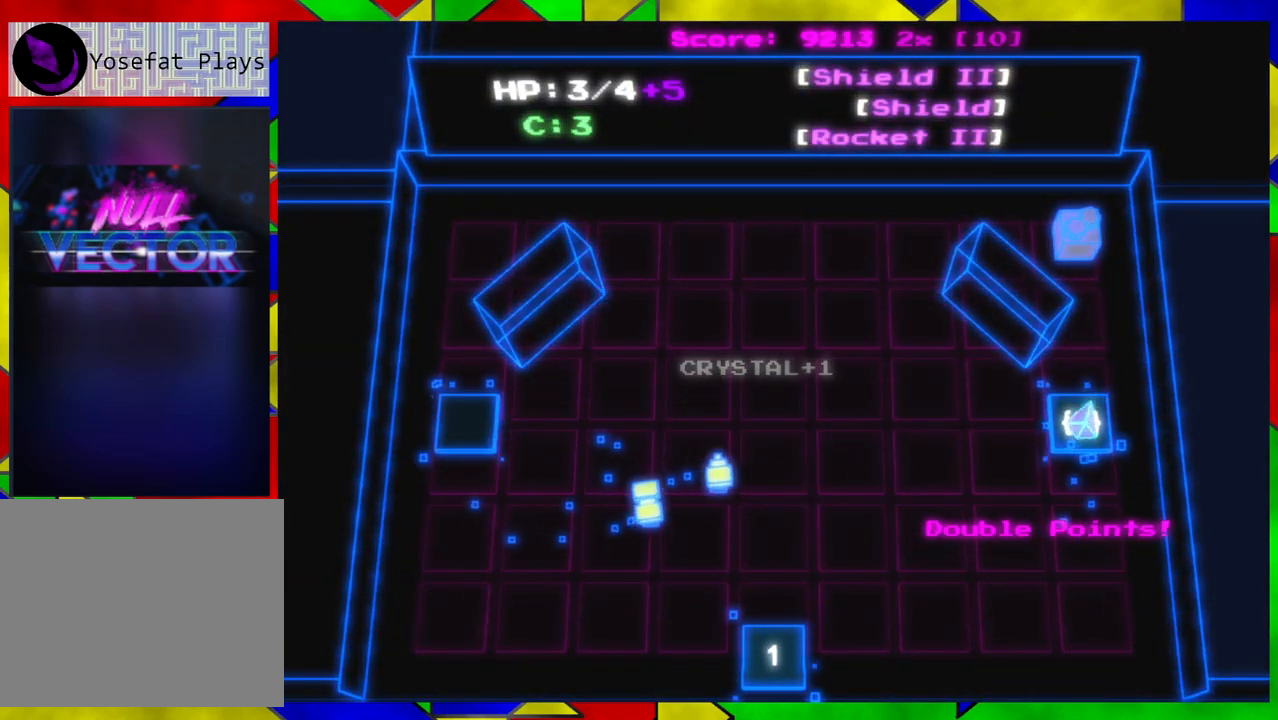
{"buttons": [], "left_stick": "up", "right_stick": "center", "events": []}
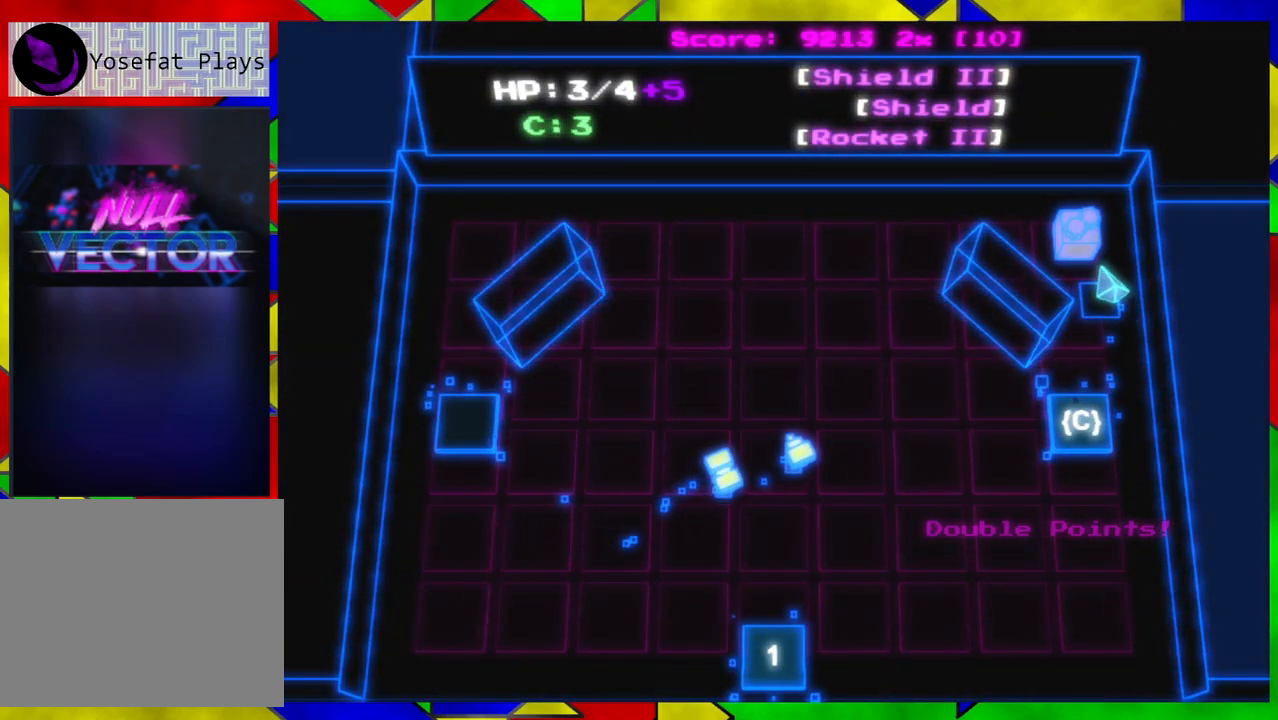
{"buttons": [], "left_stick": "center", "right_stick": "center", "events": [[100, "left_stick", "center"]]}
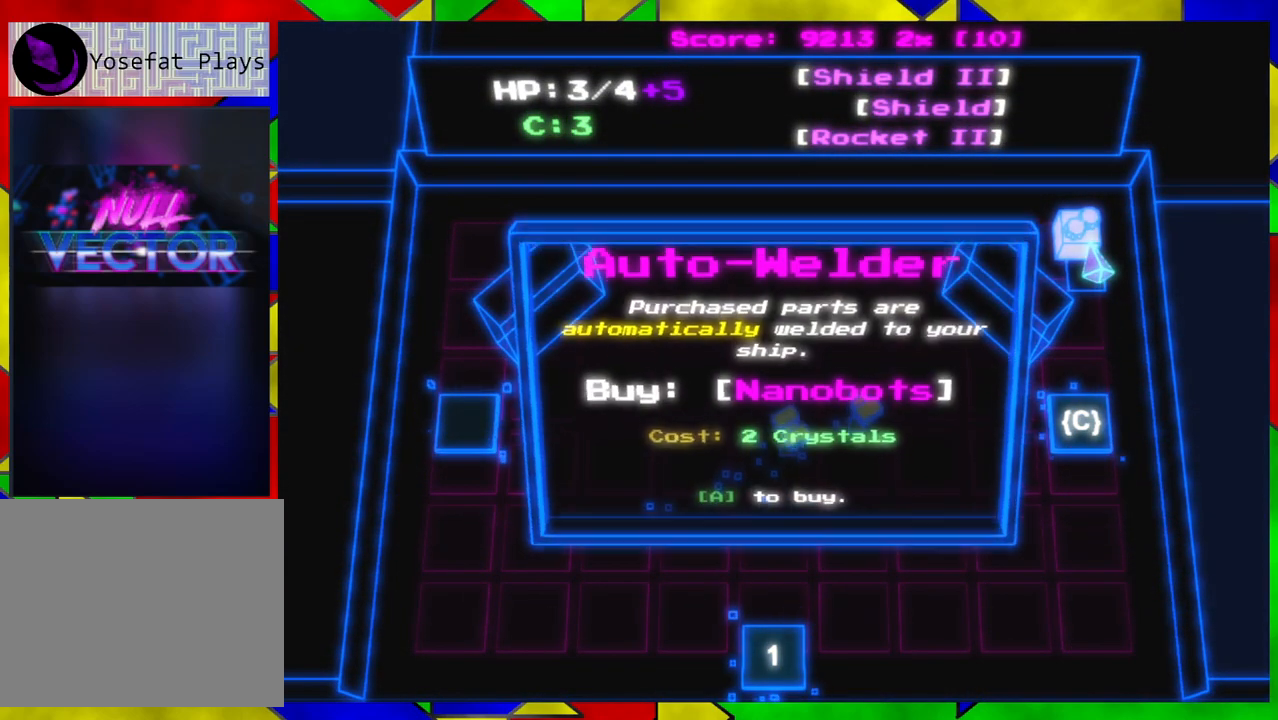
{"buttons": [], "left_stick": "center", "right_stick": "center", "events": []}
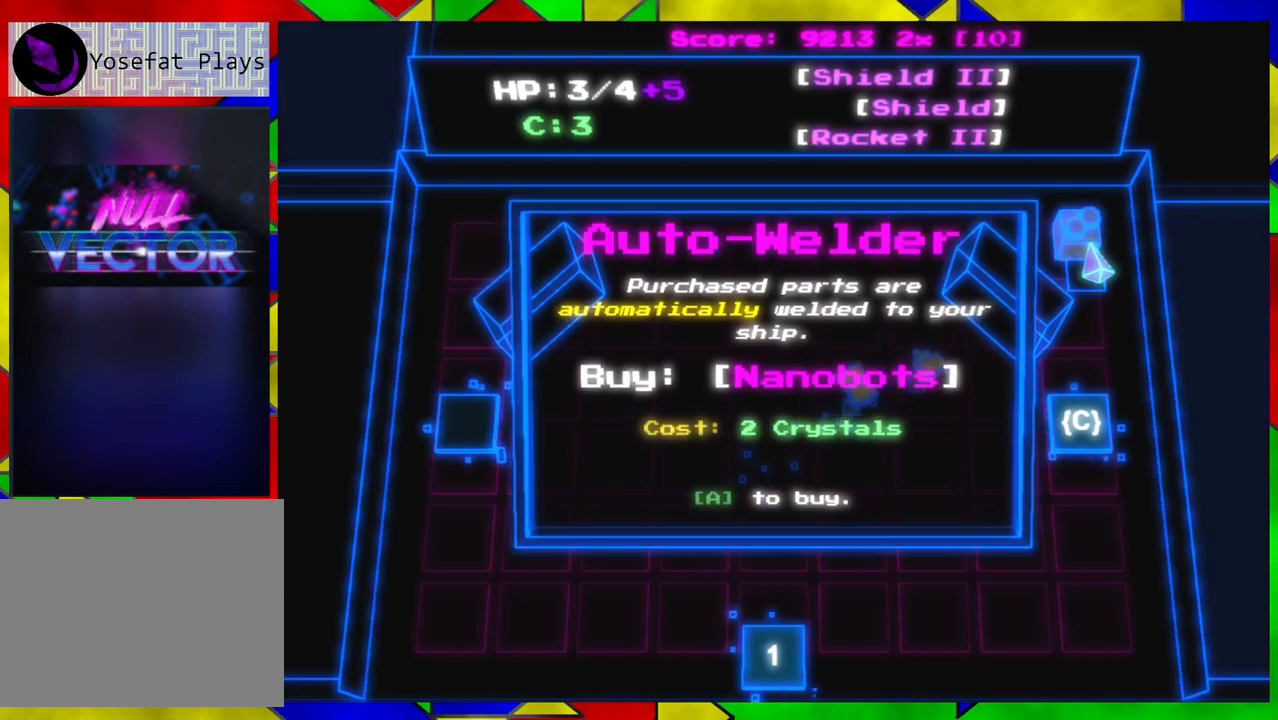
{"buttons": [], "left_stick": "center", "right_stick": "center", "events": []}
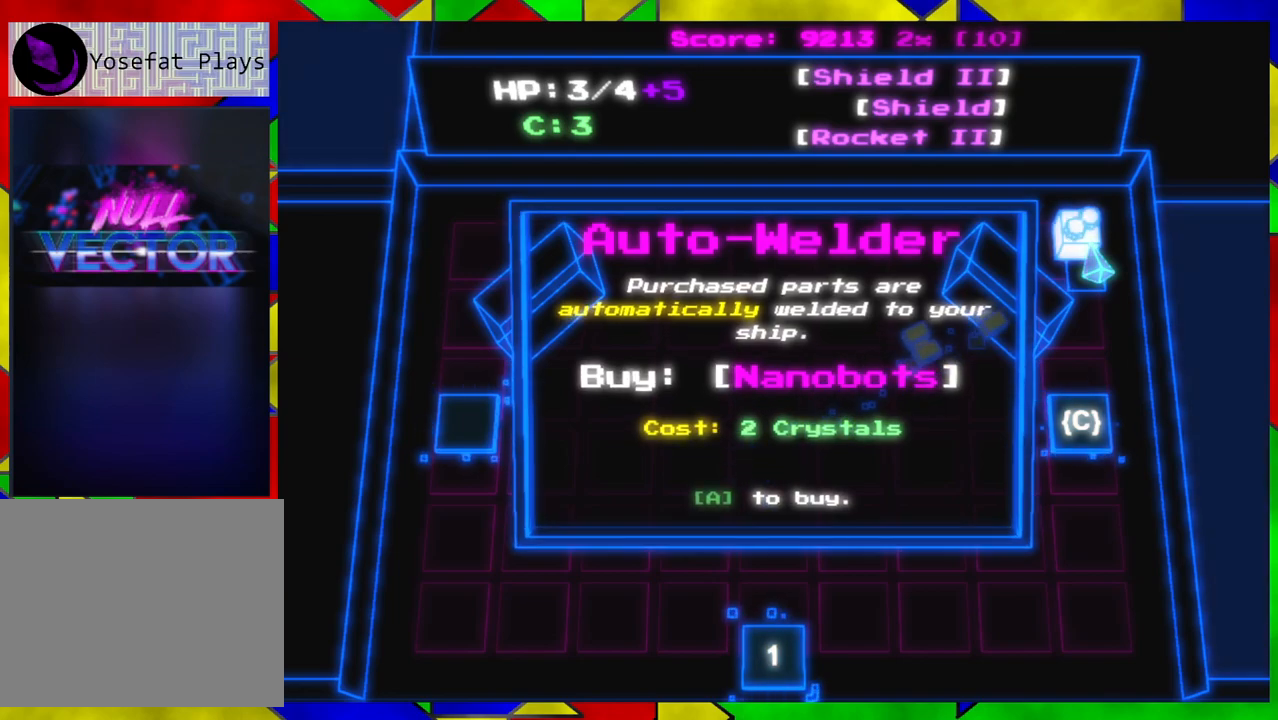
{"buttons": [], "left_stick": "center", "right_stick": "center", "events": []}
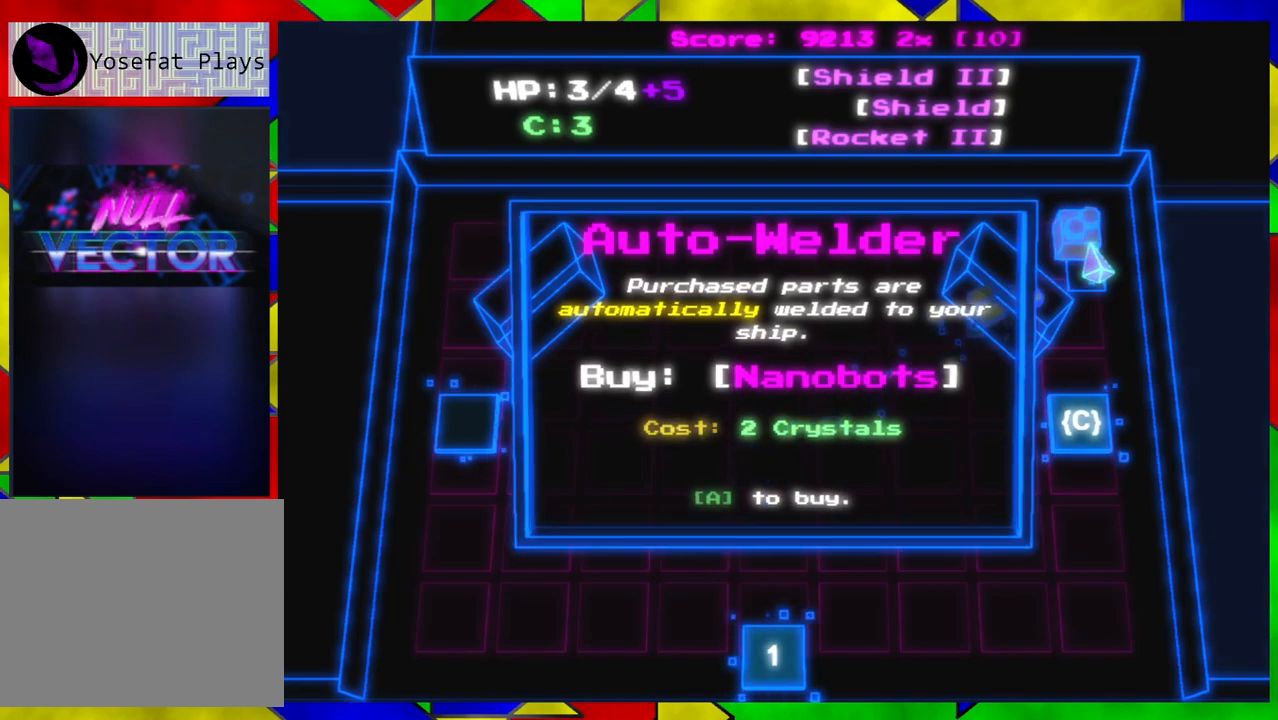
{"buttons": [], "left_stick": "down", "right_stick": "center", "events": [[117, "left_stick", "down"]]}
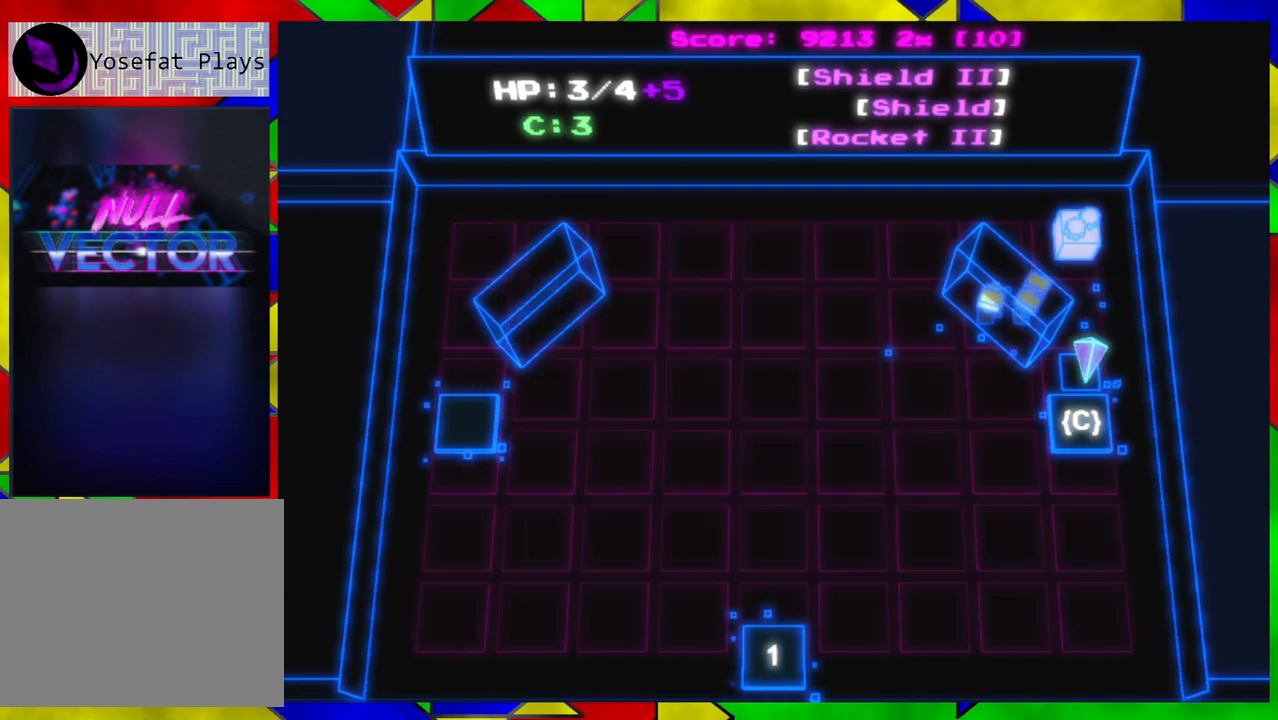
{"buttons": [], "left_stick": "down-left", "right_stick": "center", "events": [[133, "left_stick", "down-left"]]}
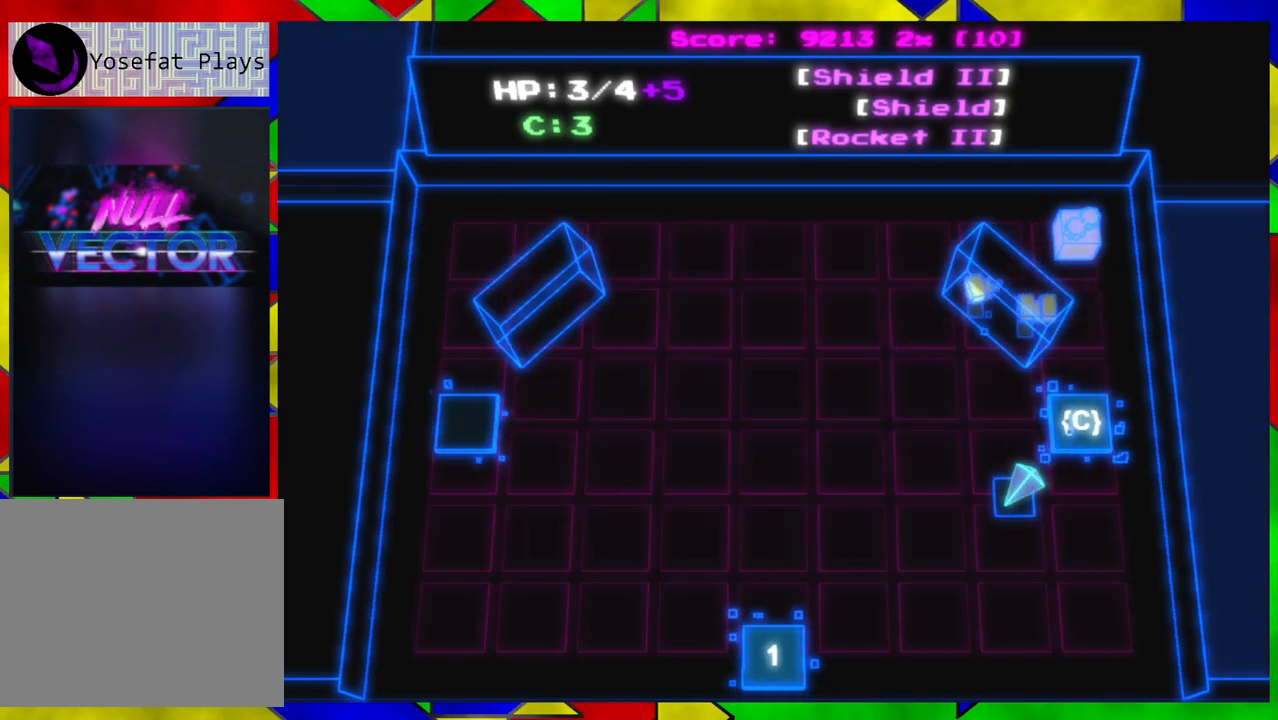
{"buttons": [], "left_stick": "down-left", "right_stick": "center", "events": []}
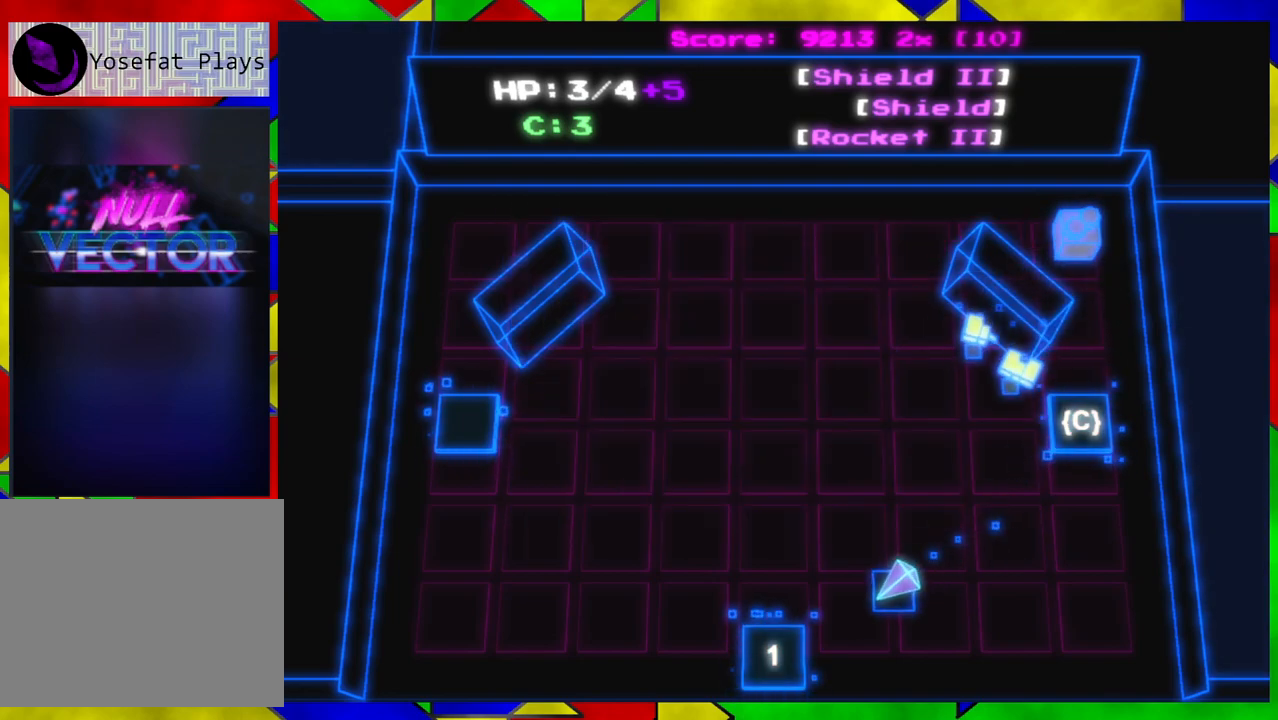
{"buttons": ["B"], "left_stick": "center", "right_stick": "center", "events": [[400, "left_stick", "center"], [467, "B", "down"]]}
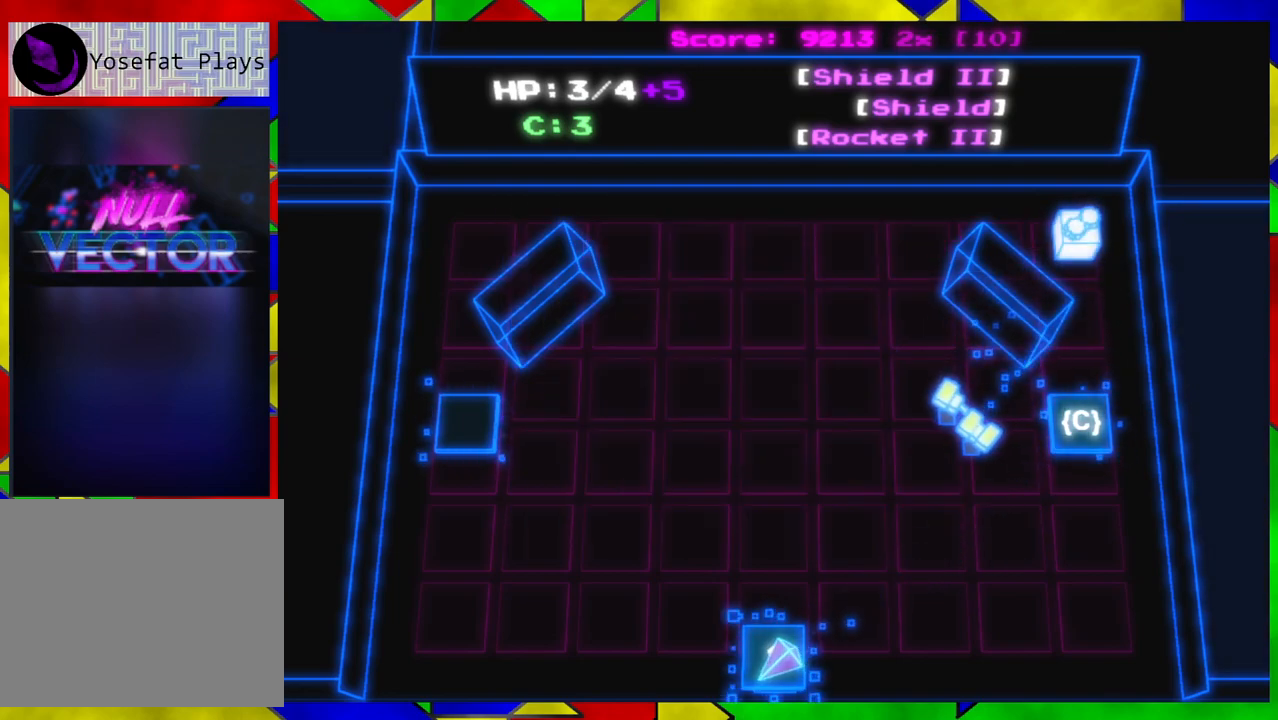
{"buttons": [], "left_stick": "center", "right_stick": "center", "events": [[67, "B", "up"]]}
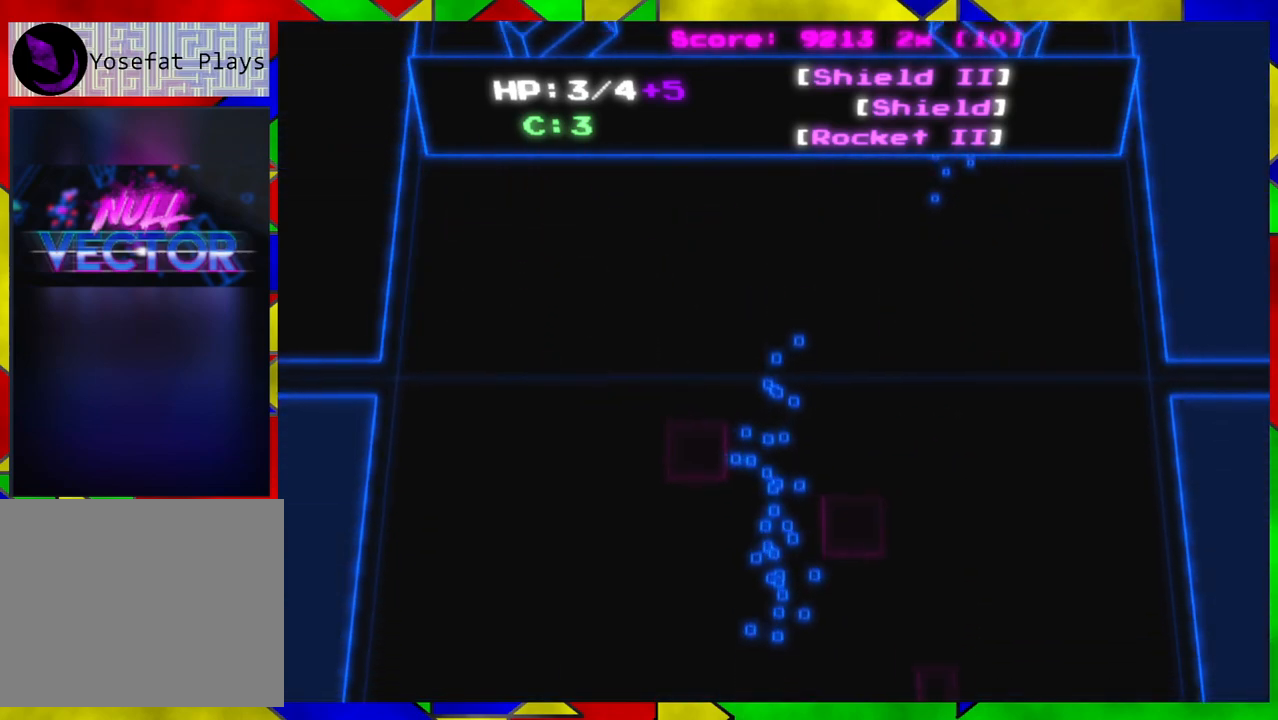
{"buttons": [], "left_stick": "center", "right_stick": "center", "events": []}
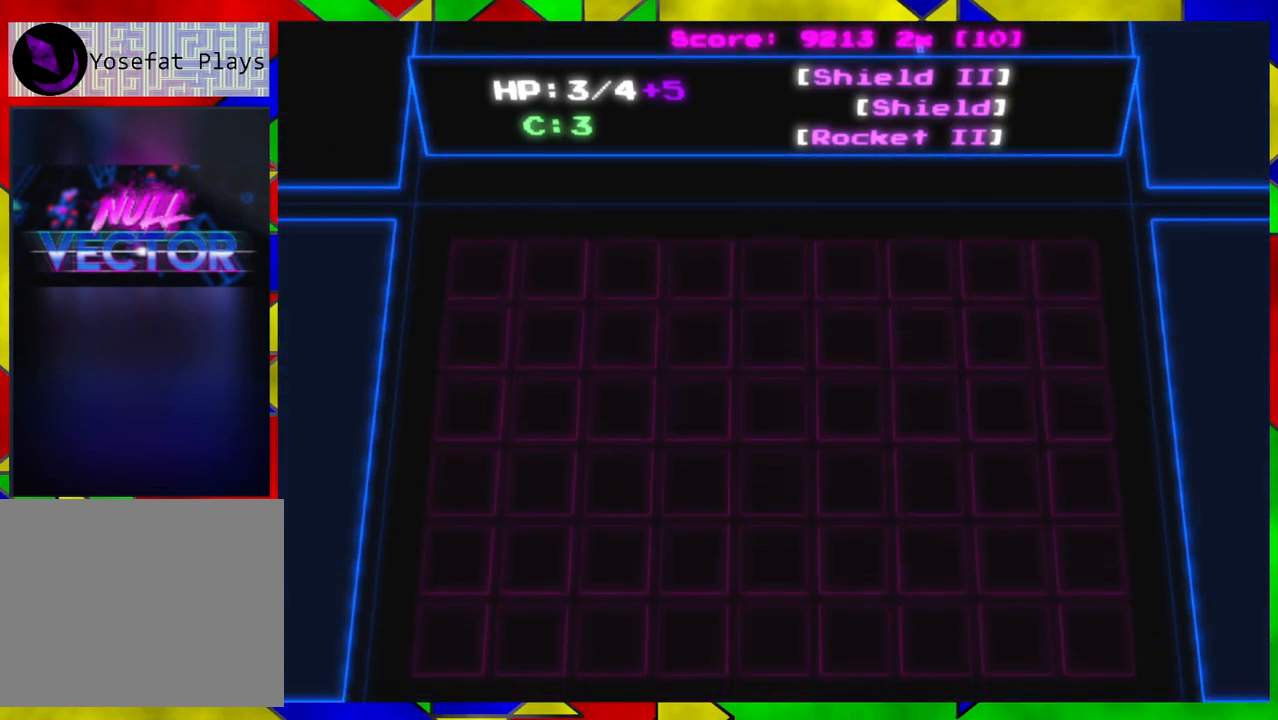
{"buttons": [], "left_stick": "center", "right_stick": "down", "events": [[317, "right_stick", "down"]]}
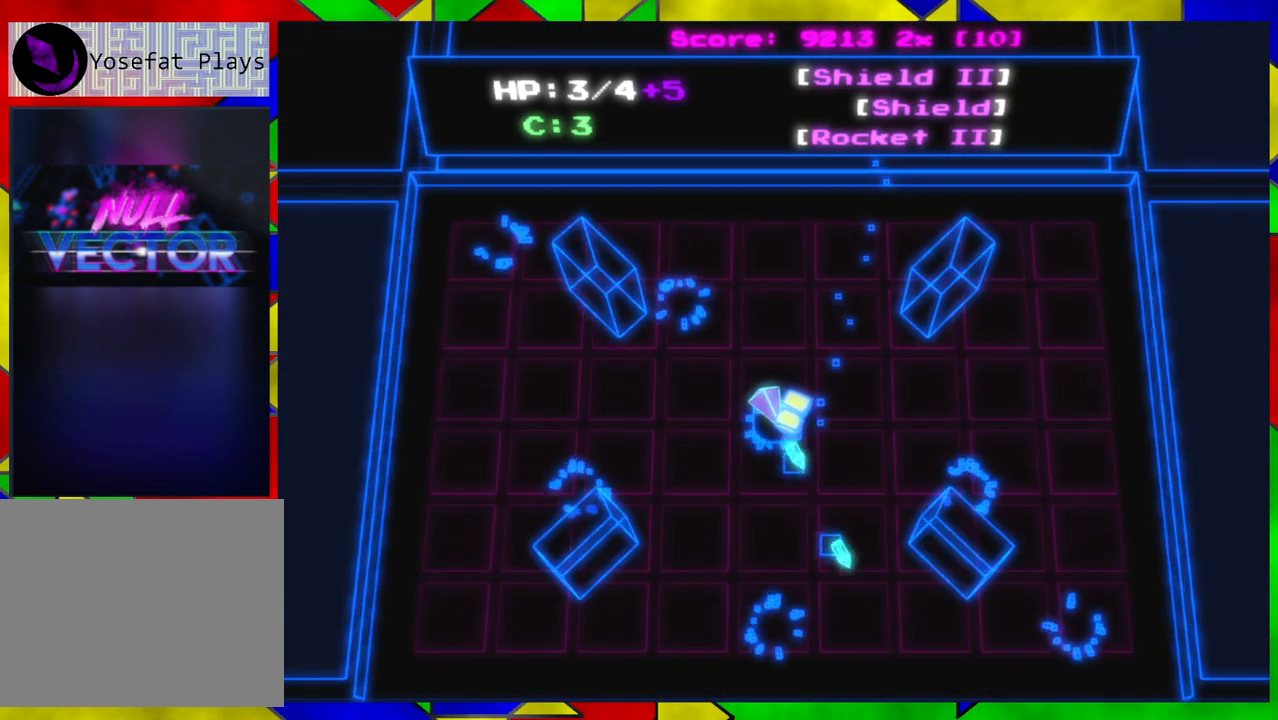
{"buttons": [], "left_stick": "left", "right_stick": "right", "events": [[183, "left_stick", "down-left"], [217, "right_stick", "right"], [267, "left_stick", "left"]]}
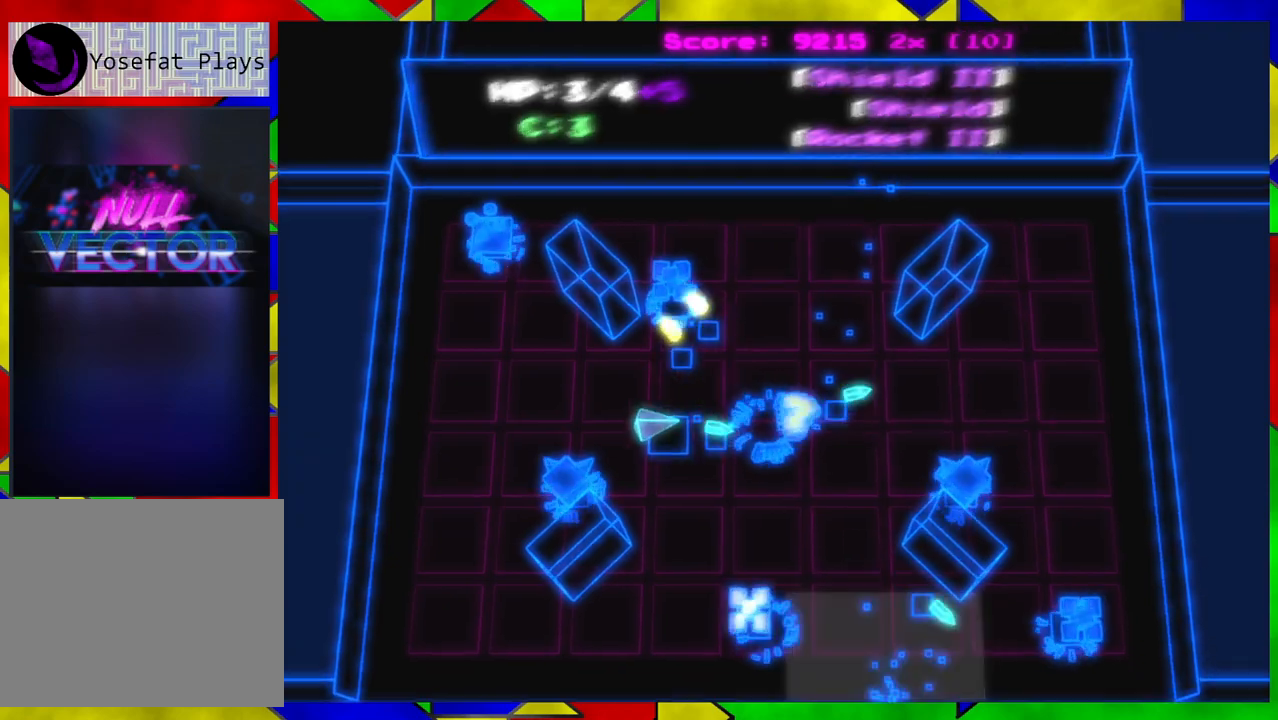
{"buttons": [], "left_stick": "down-left", "right_stick": "right", "events": [[500, "left_stick", "down-left"]]}
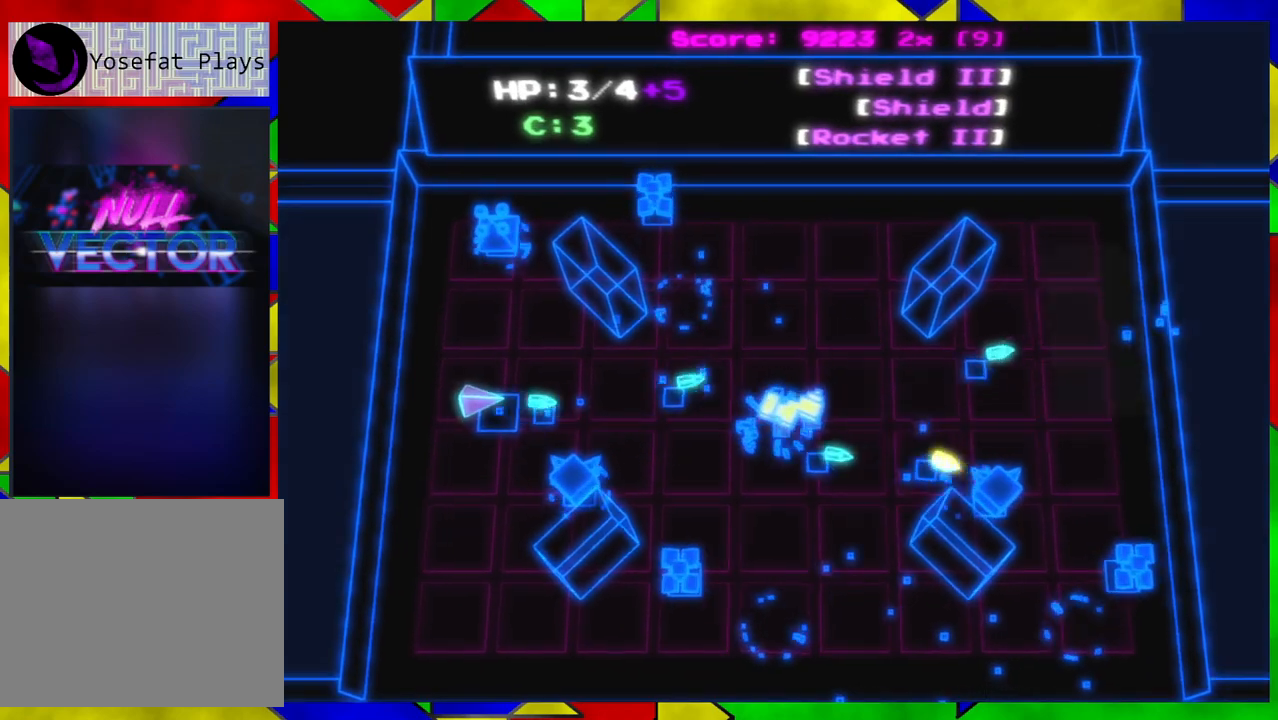
{"buttons": [], "left_stick": "down", "right_stick": "right", "events": [[250, "left_stick", "down"]]}
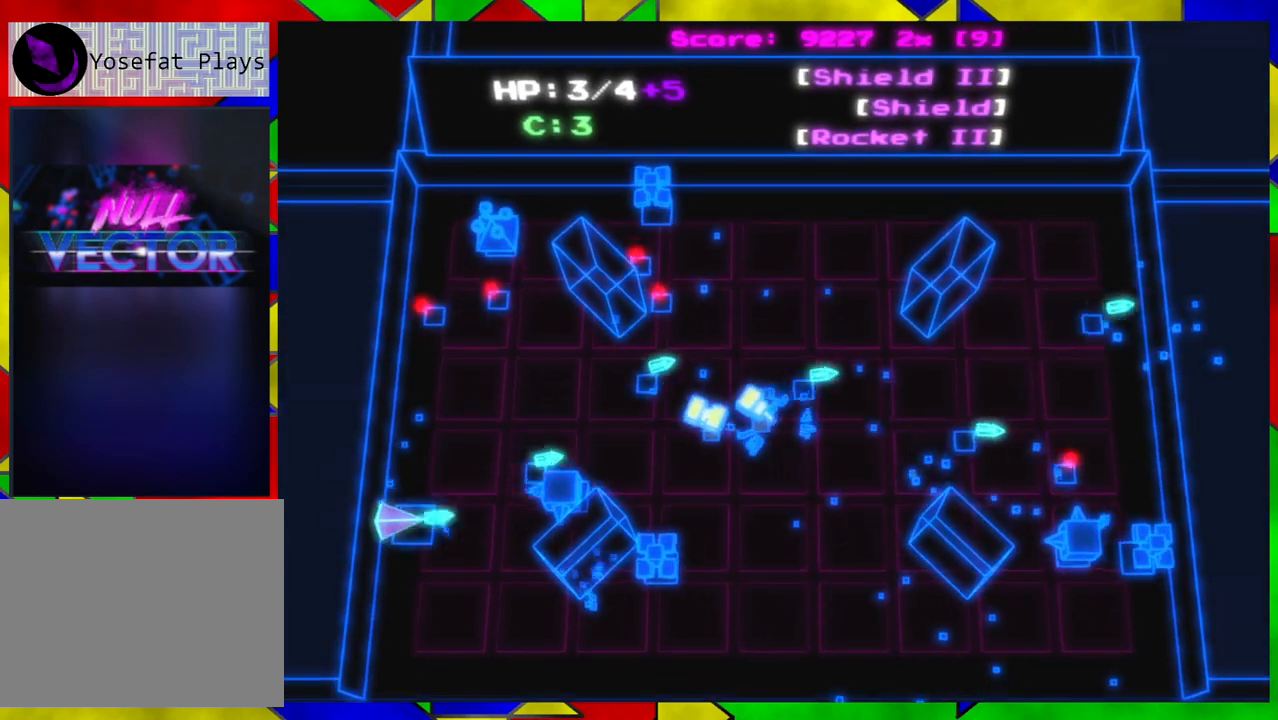
{"buttons": [], "left_stick": "down-right", "right_stick": "right", "events": [[433, "left_stick", "down-right"]]}
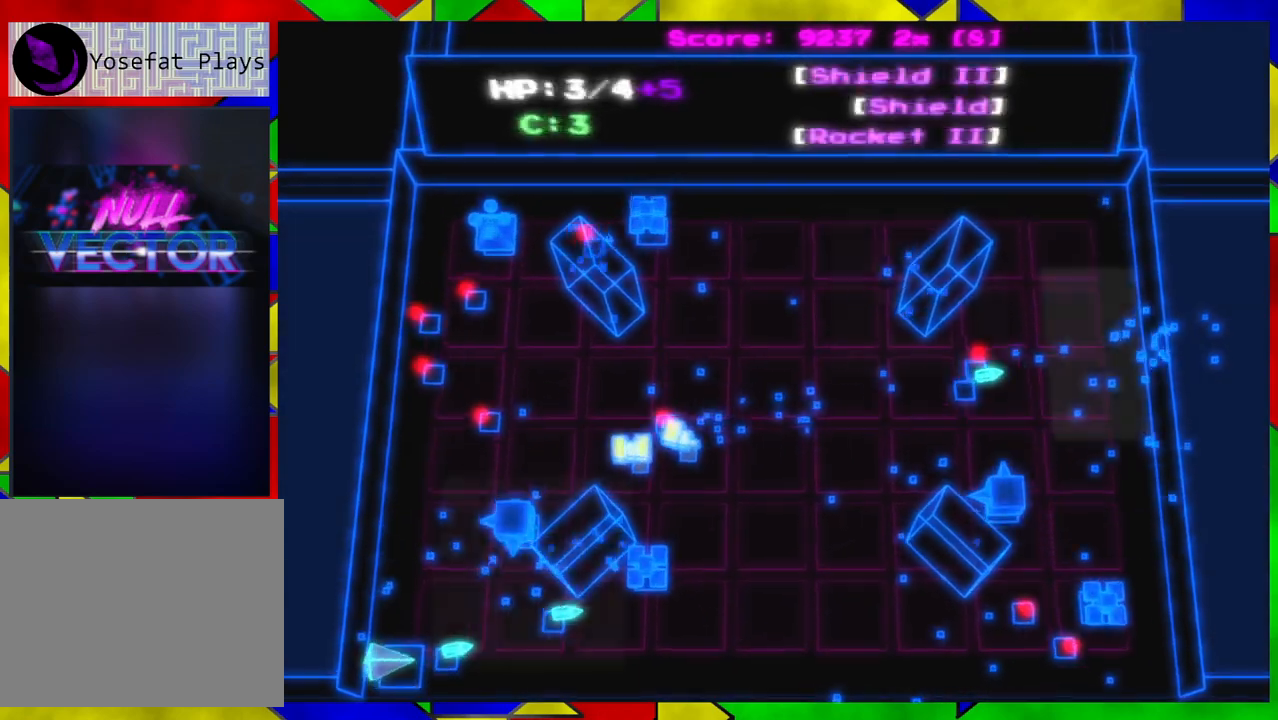
{"buttons": [], "left_stick": "center", "right_stick": "right", "events": [[100, "left_stick", "right"], [317, "left_stick", "center"]]}
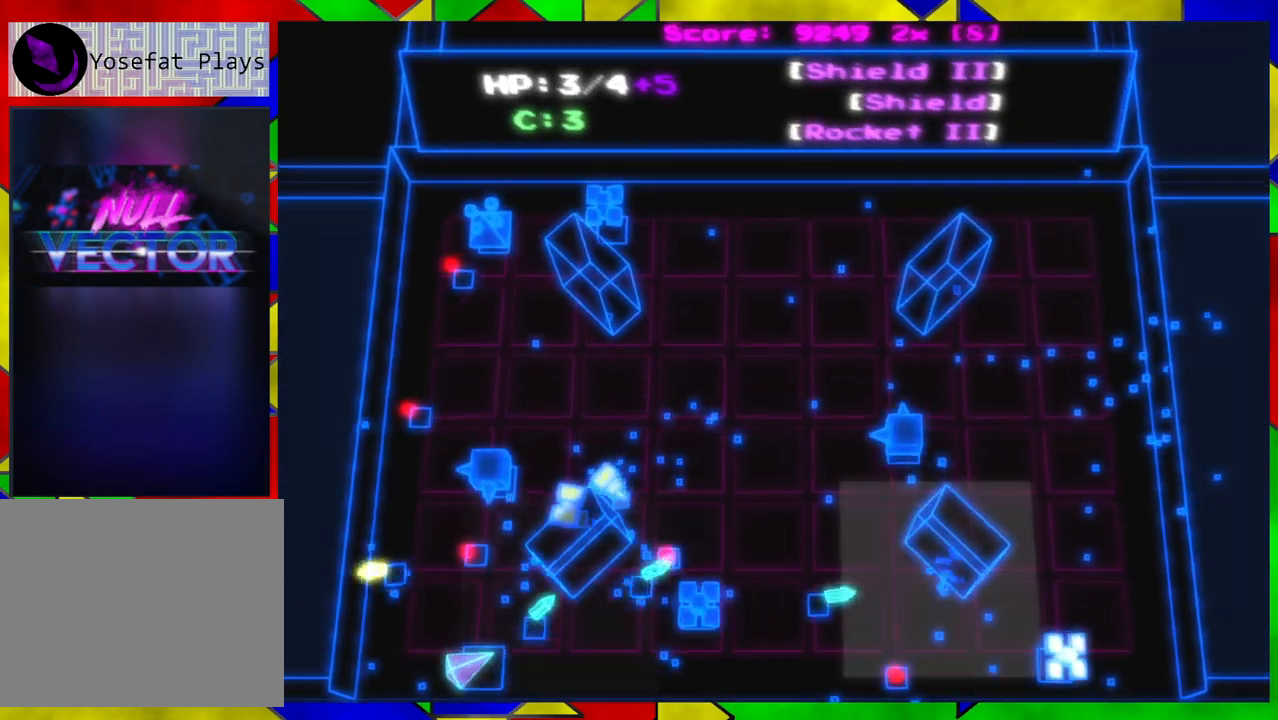
{"buttons": [], "left_stick": "up-left", "right_stick": "right", "events": [[33, "left_stick", "down-right"], [150, "left_stick", "center"], [283, "left_stick", "right"], [450, "left_stick", "up-left"]]}
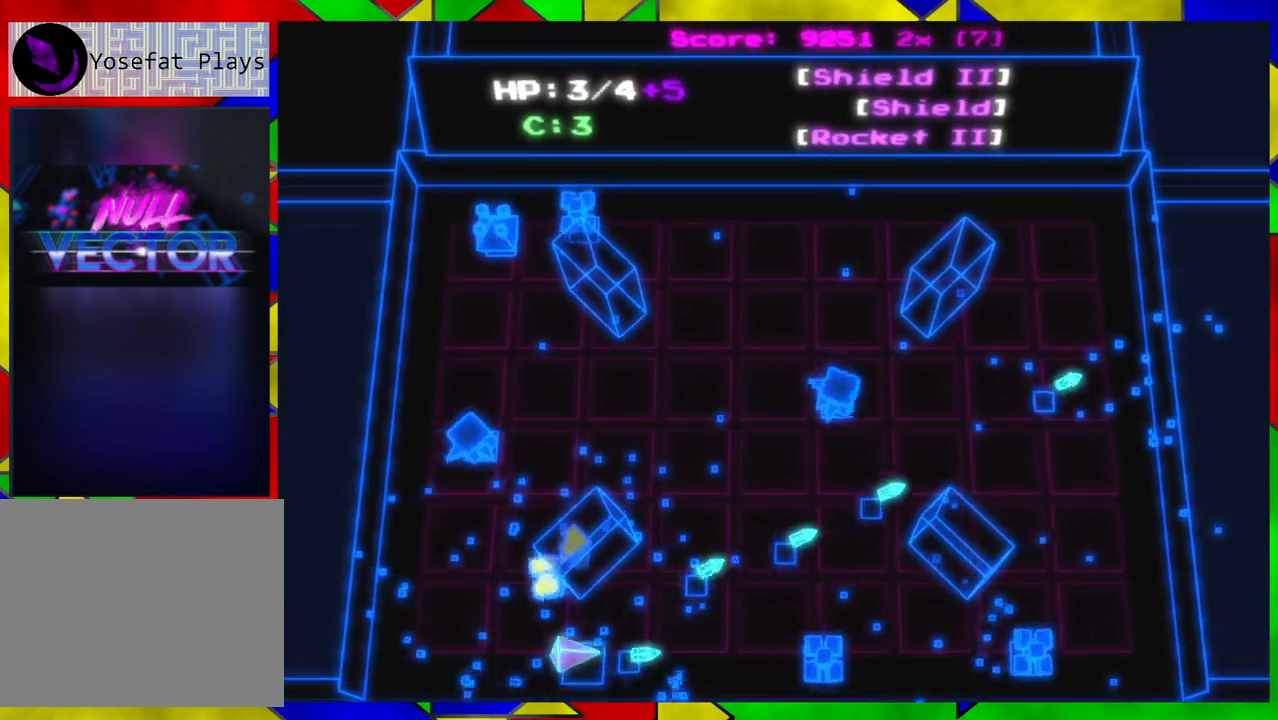
{"buttons": [], "left_stick": "left", "right_stick": "right", "events": [[167, "left_stick", "right"], [283, "left_stick", "left"]]}
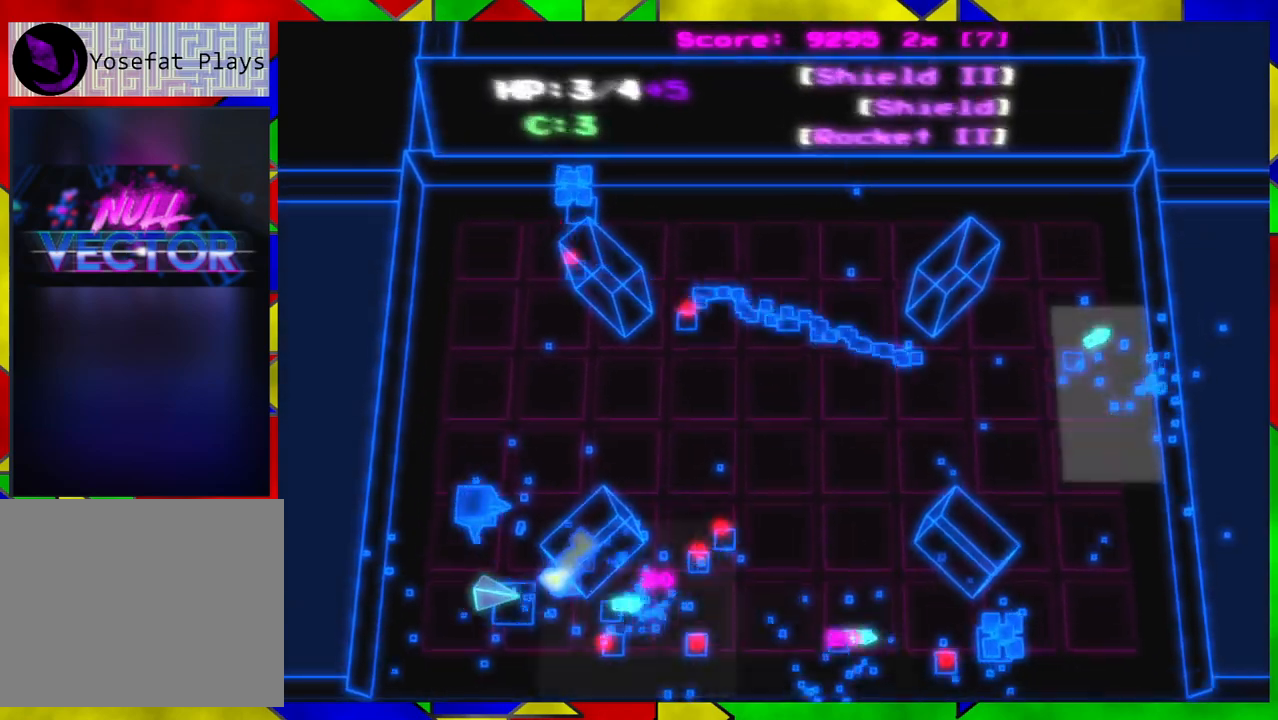
{"buttons": [], "left_stick": "left", "right_stick": "right", "events": [[100, "left_stick", "up"], [267, "left_stick", "down-left"], [450, "left_stick", "left"]]}
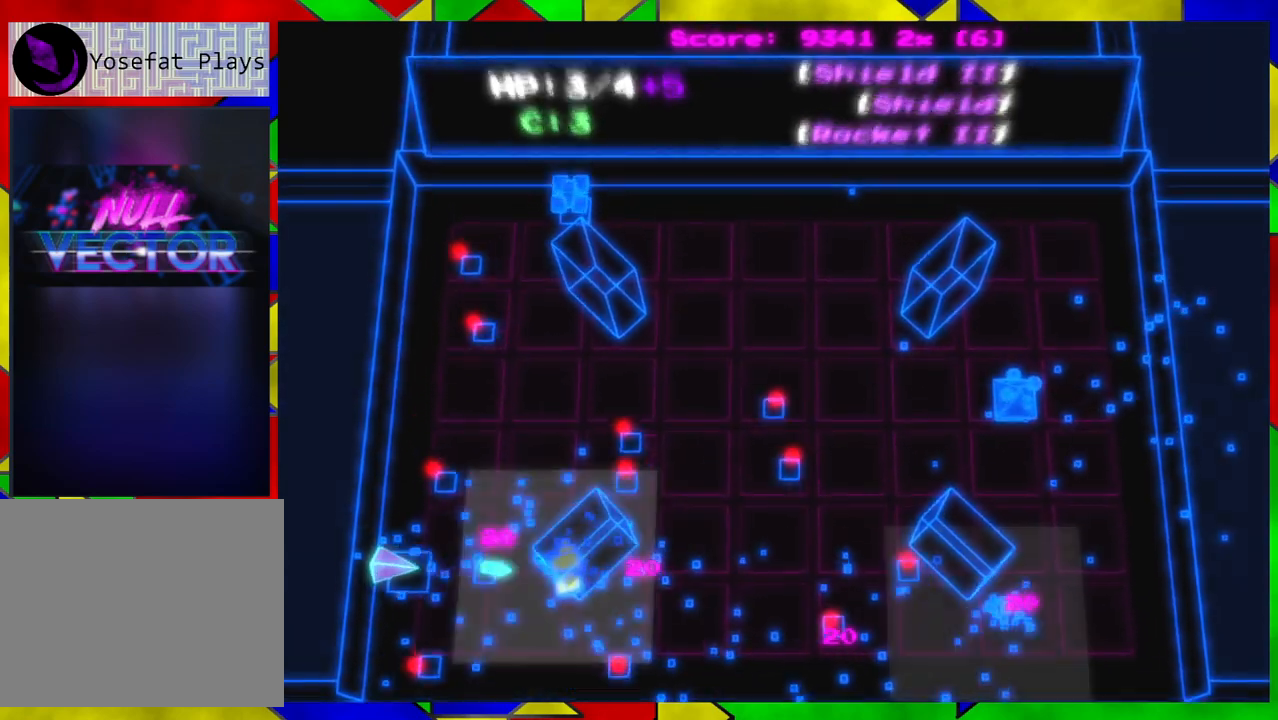
{"buttons": [], "left_stick": "down", "right_stick": "right", "events": [[67, "left_stick", "up-left"], [317, "left_stick", "down"]]}
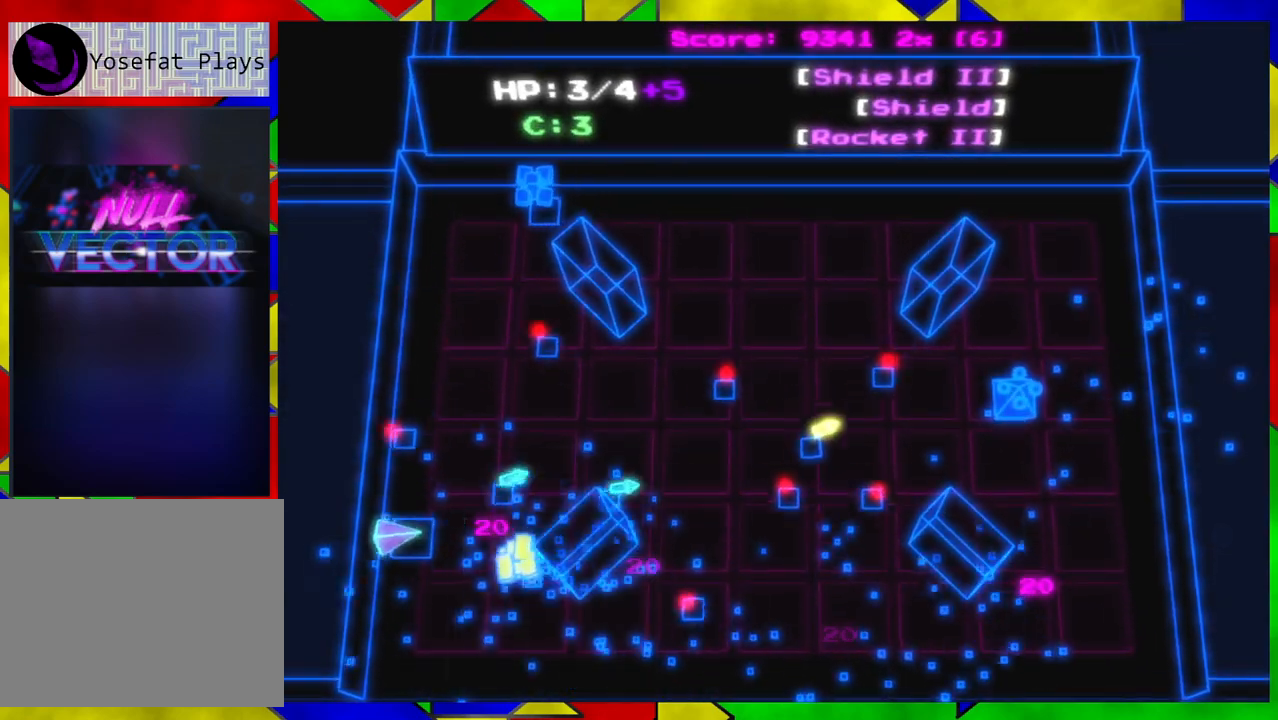
{"buttons": [], "left_stick": "down-right", "right_stick": "up", "events": [[117, "left_stick", "down-right"], [200, "right_stick", "up"], [317, "left_stick", "down-left"], [467, "left_stick", "down-right"]]}
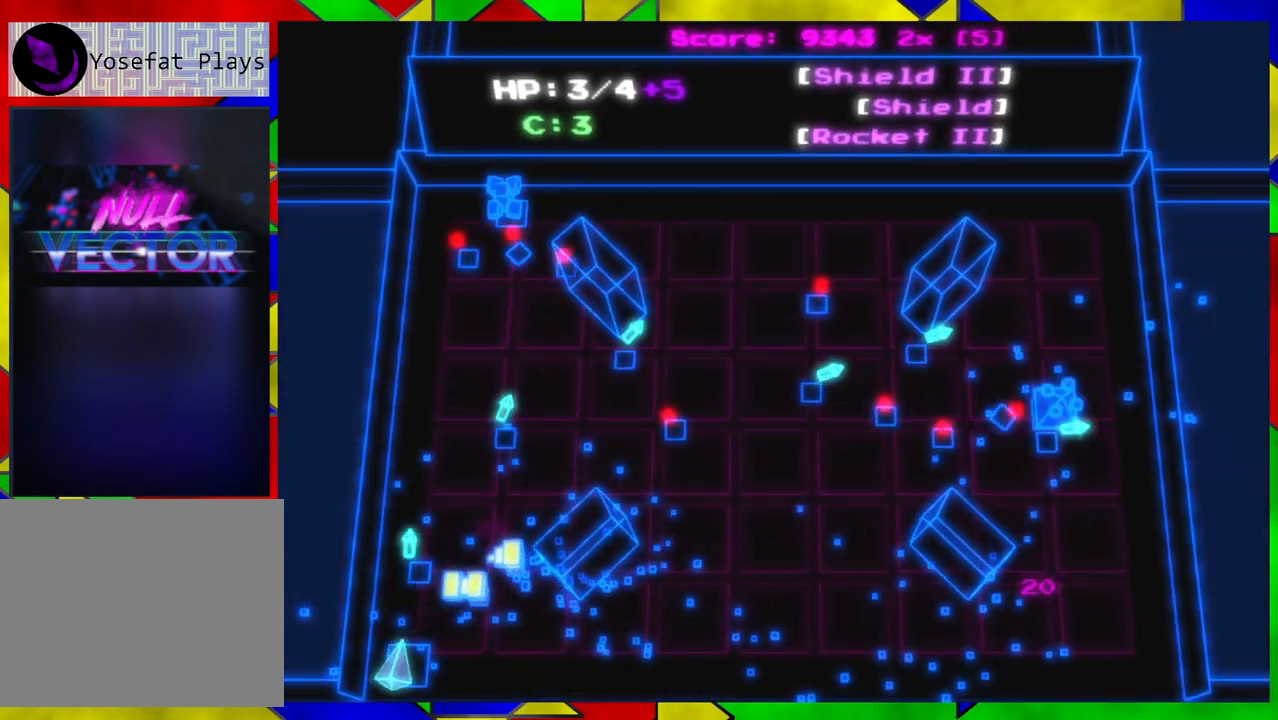
{"buttons": [], "left_stick": "down-right", "right_stick": "up", "events": []}
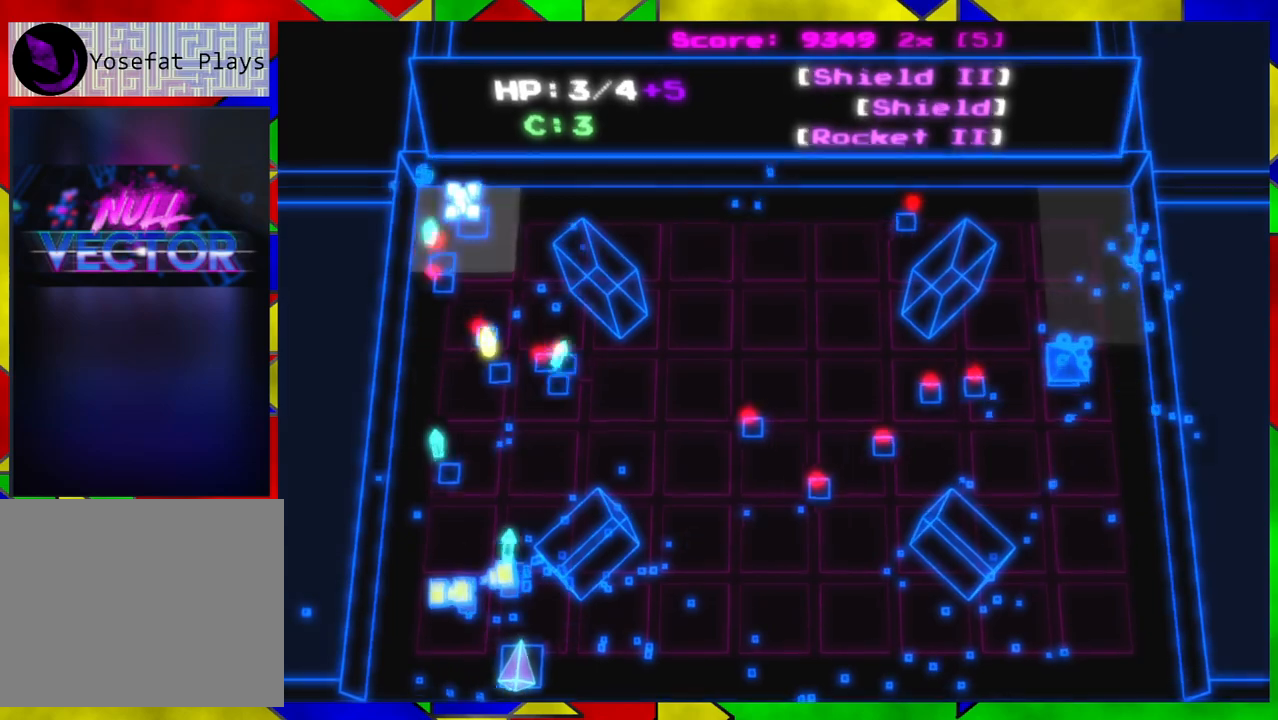
{"buttons": [], "left_stick": "down-left", "right_stick": "up", "events": [[50, "left_stick", "center"], [117, "left_stick", "down-right"], [167, "left_stick", "down"], [267, "left_stick", "down-right"], [383, "left_stick", "down-left"]]}
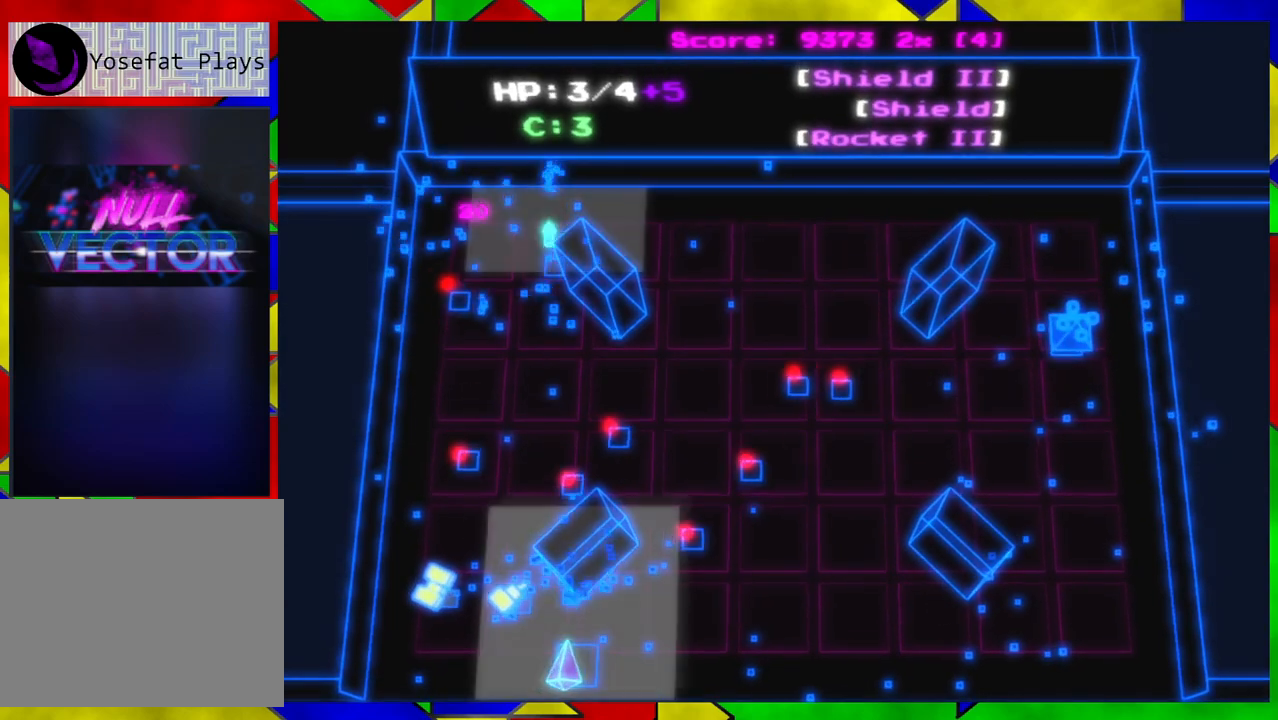
{"buttons": [], "left_stick": "center", "right_stick": "right", "events": [[67, "left_stick", "left"], [150, "right_stick", "up-right"], [367, "right_stick", "right"], [383, "left_stick", "center"]]}
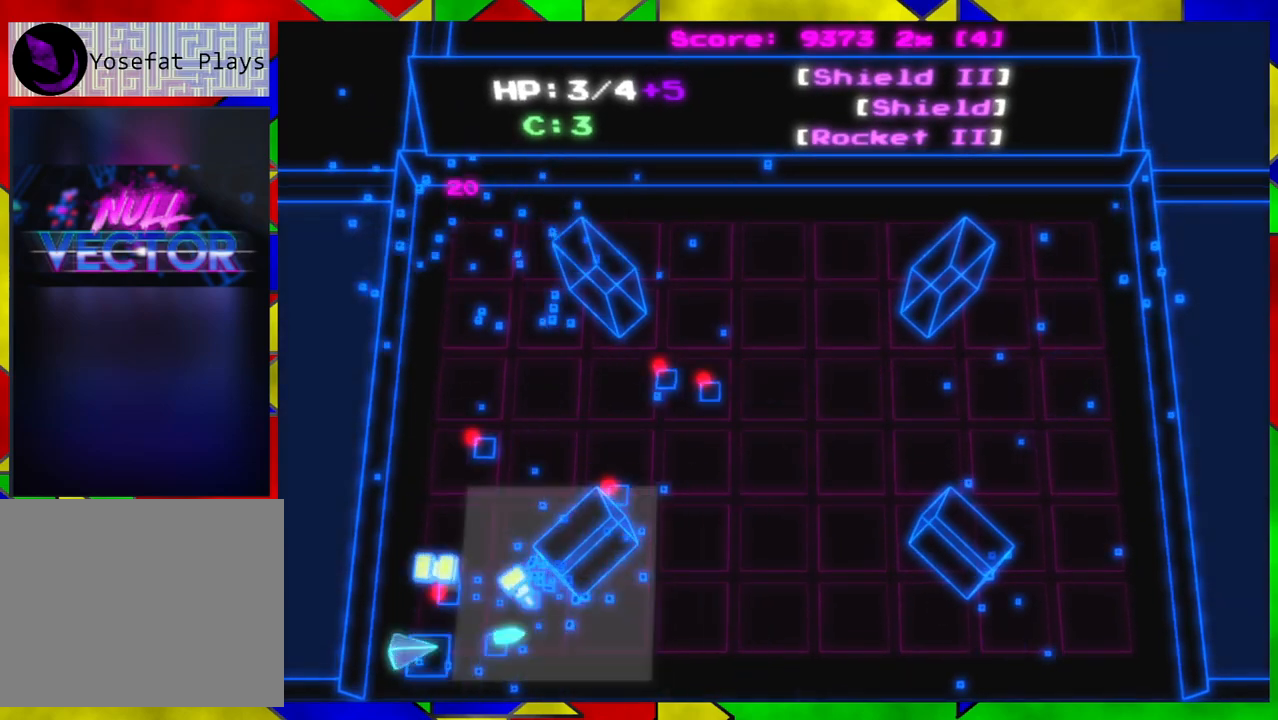
{"buttons": [], "left_stick": "down-right", "right_stick": "right", "events": [[150, "left_stick", "down-right"]]}
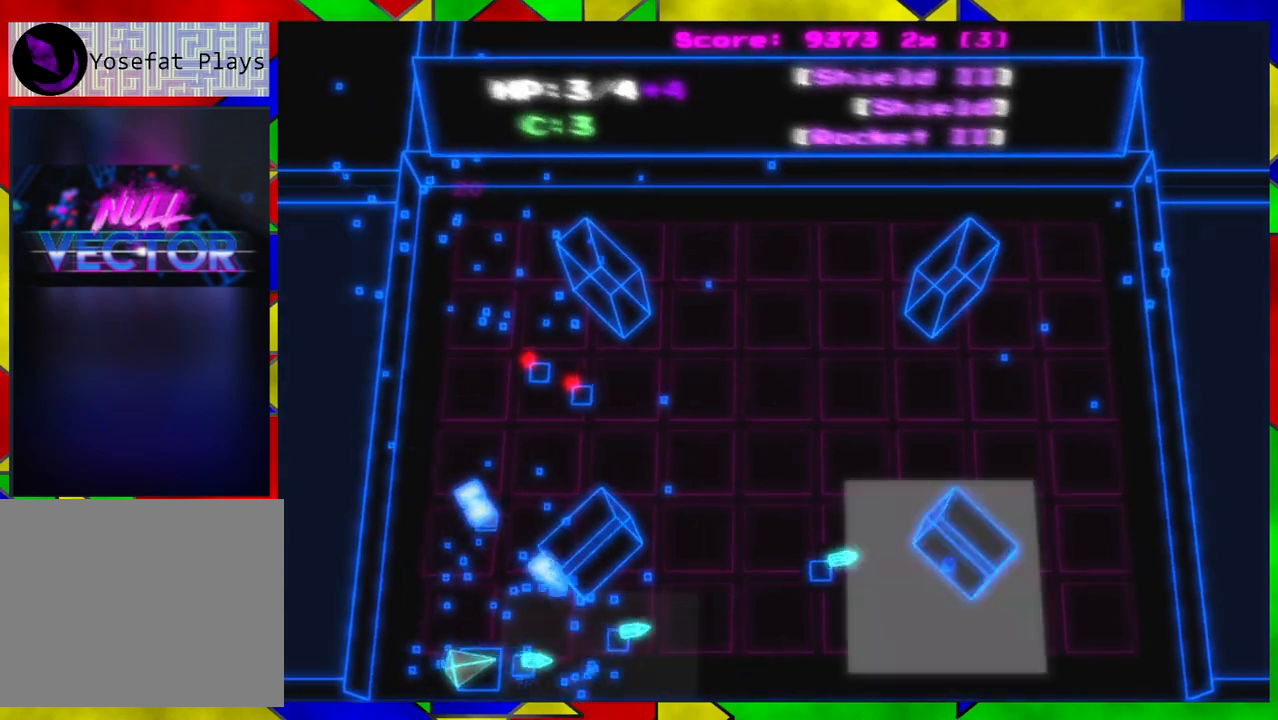
{"buttons": [], "left_stick": "center", "right_stick": "center", "events": [[267, "right_stick", "up"], [400, "left_stick", "center"], [433, "right_stick", "center"]]}
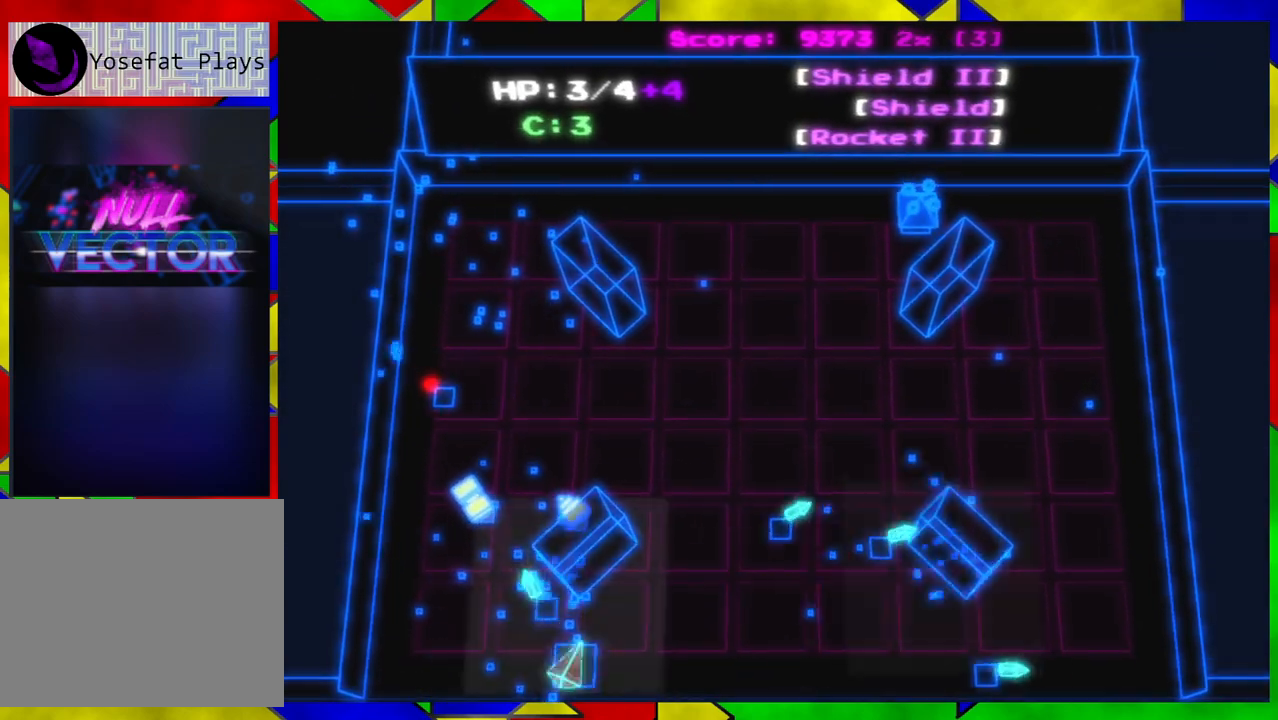
{"buttons": [], "left_stick": "right", "right_stick": "up-right", "events": [[117, "right_stick", "right"], [383, "left_stick", "right"], [450, "right_stick", "up-right"]]}
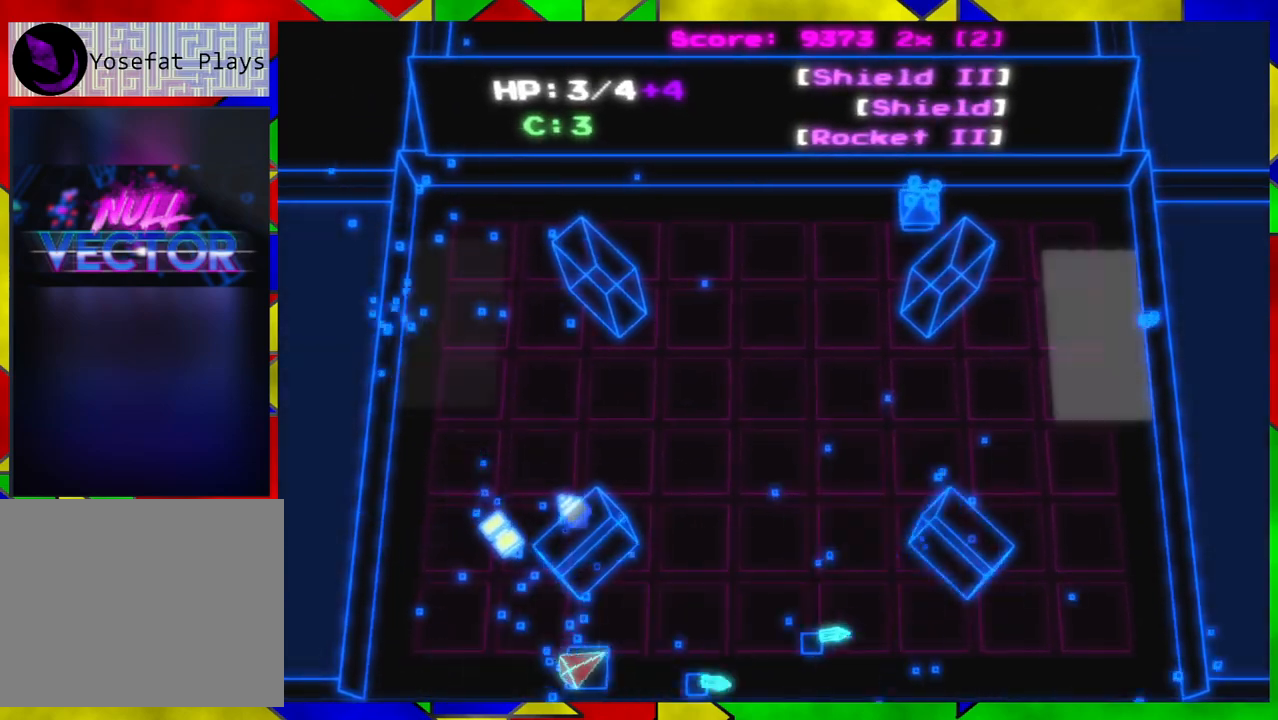
{"buttons": [], "left_stick": "center", "right_stick": "up-right", "events": [[183, "left_stick", "up"], [233, "left_stick", "center"]]}